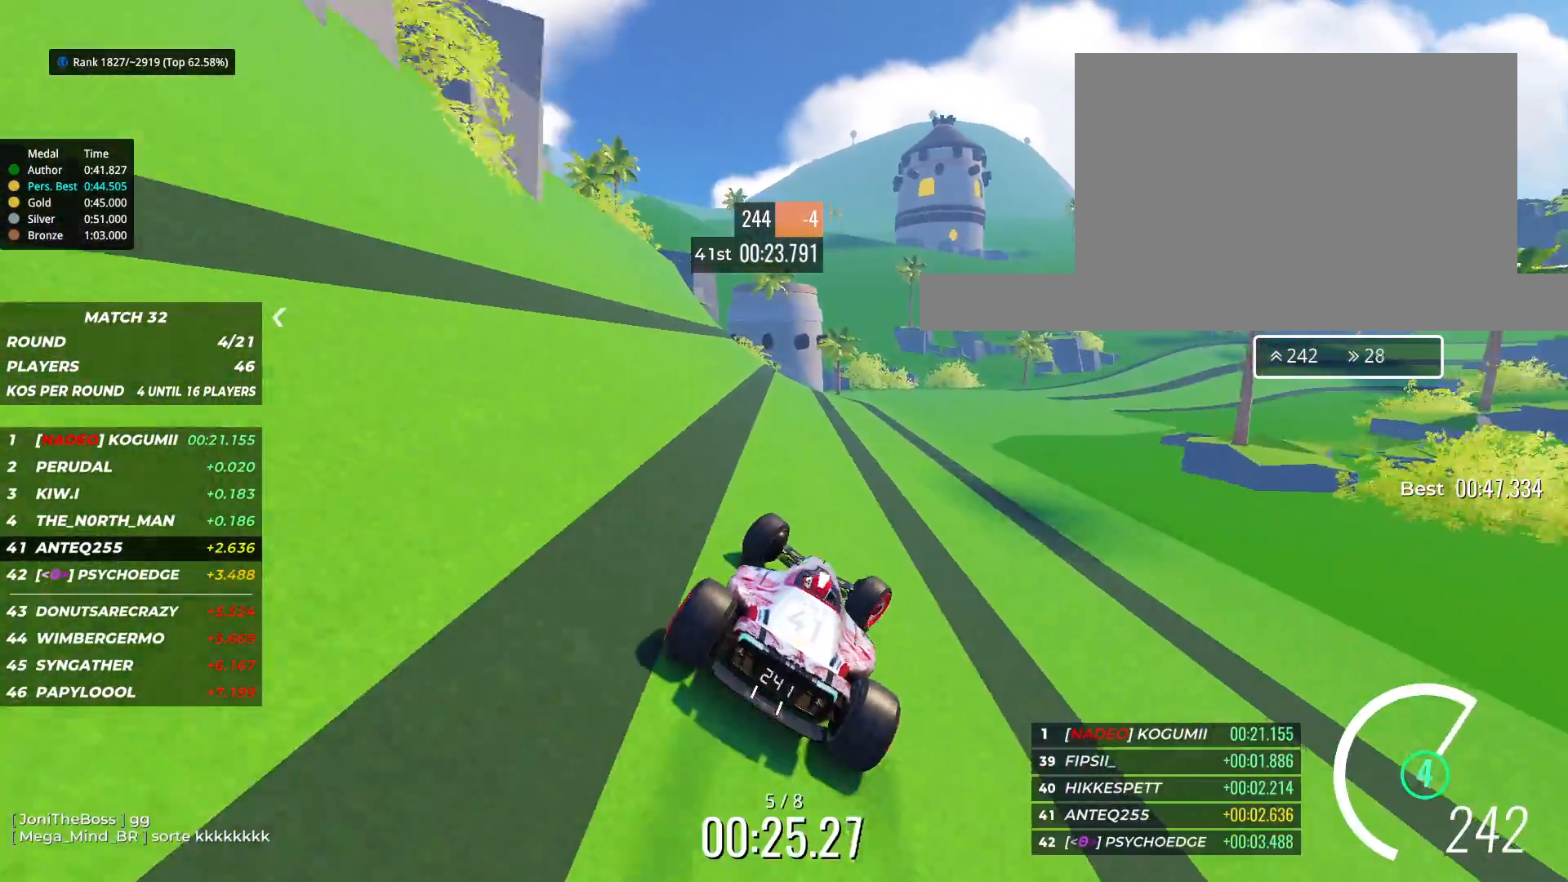
Gameplay with keyboard; each line is a JSON object with the keys held at the frame after it. "events" lists presses ("down") and releases ("up") of "down", "left", "right" and "up" between this image and that frame as [ms after this image, input, new state], when the widget could be followed in between. No other keys are recorded. Mouse input is not recorded.
{"keys": ["right", "up"], "events": []}
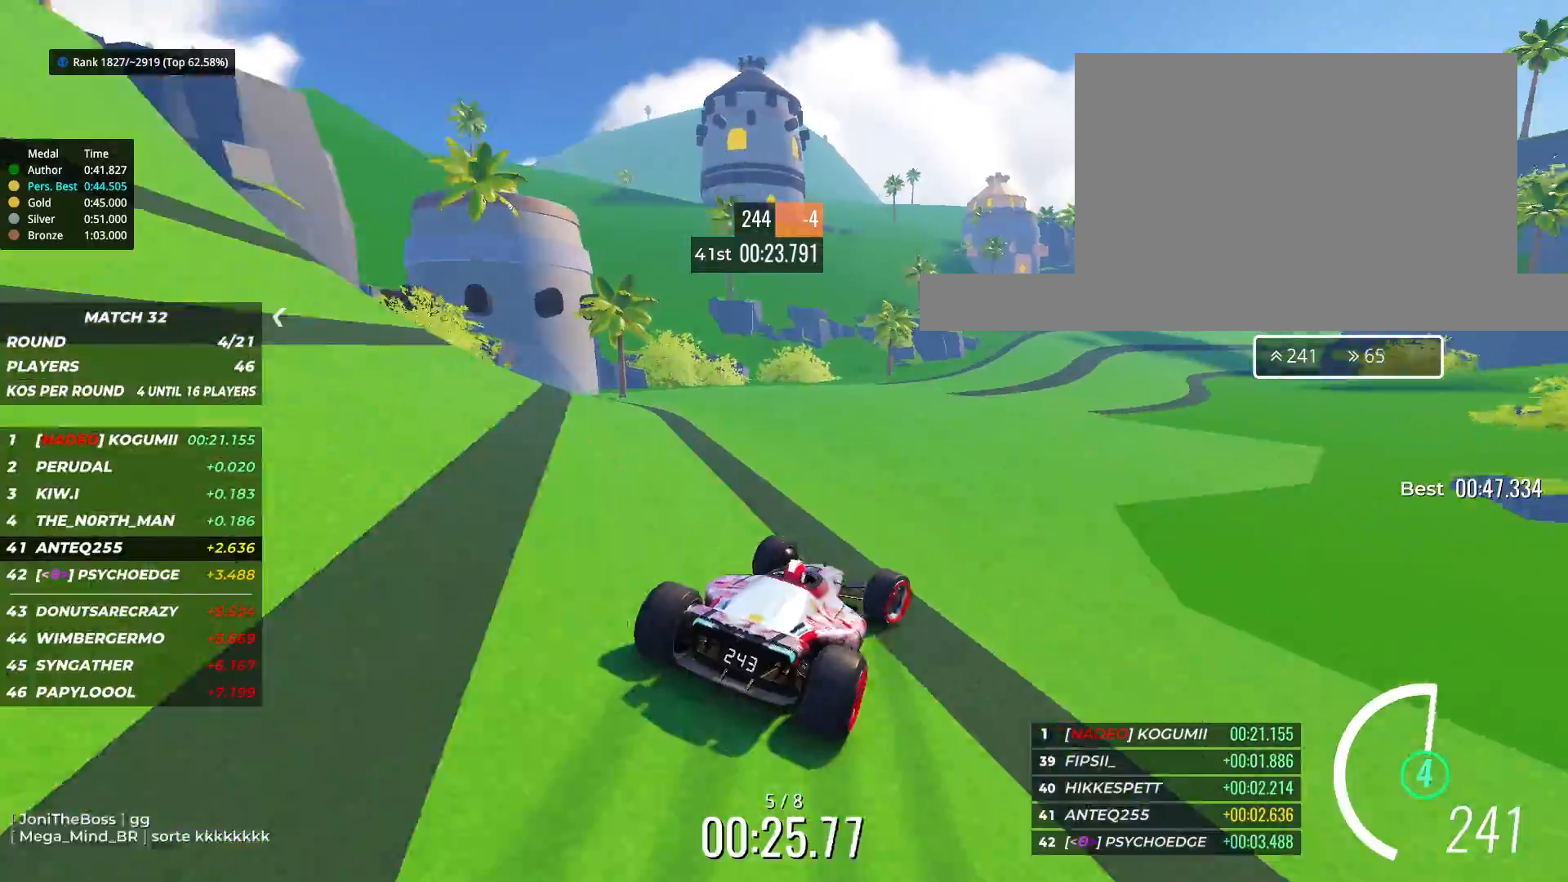
{"keys": ["up"], "events": [[33, "right", "up"], [267, "right", "down"], [417, "right", "up"]]}
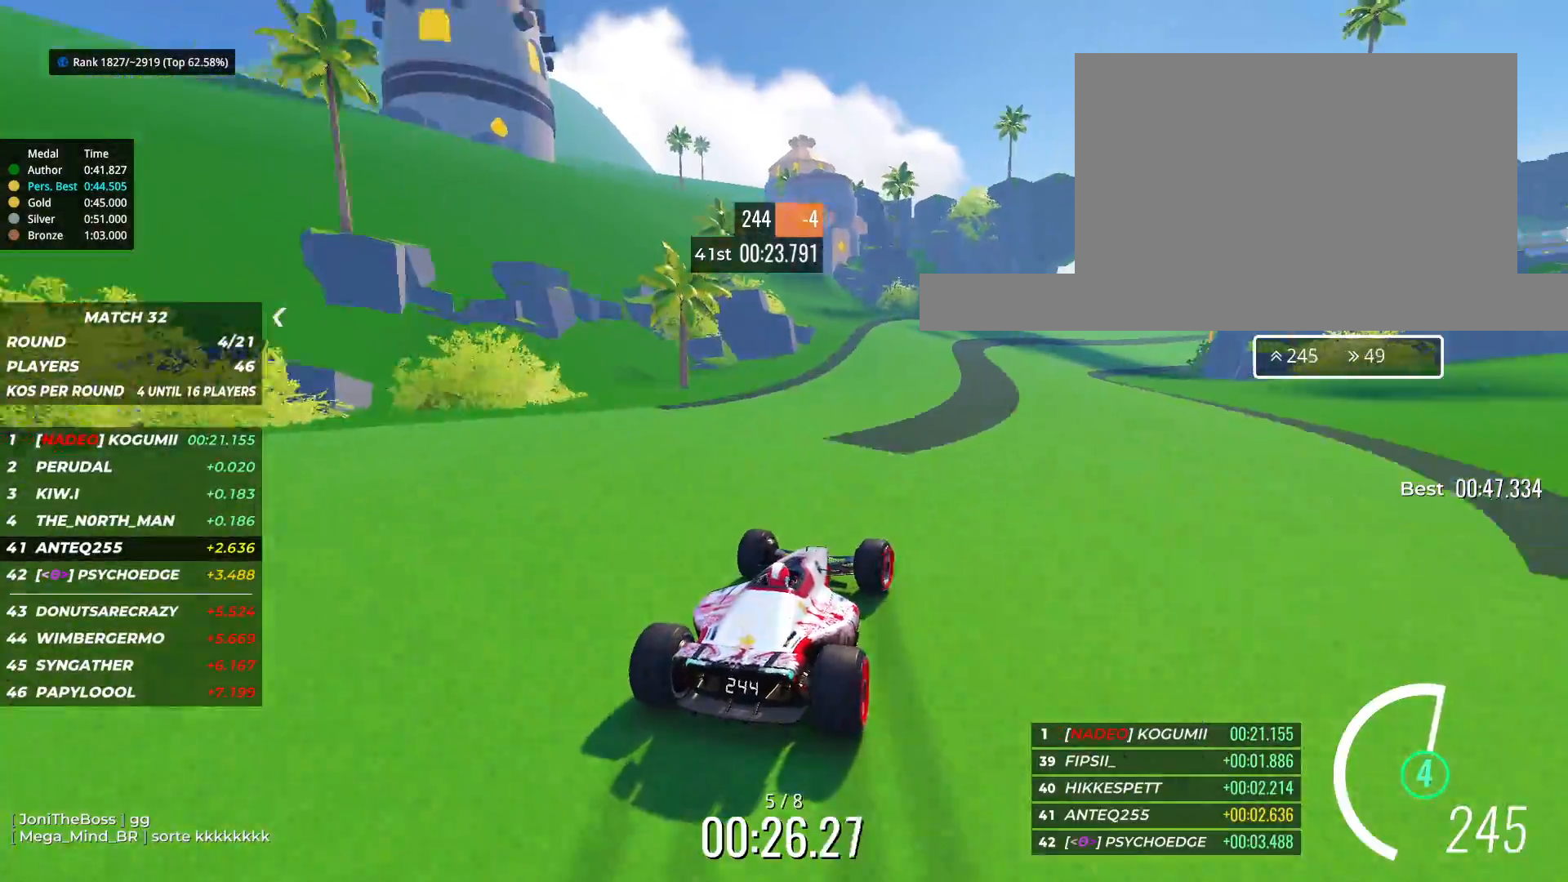
{"keys": ["right", "up"], "events": [[83, "right", "down"]]}
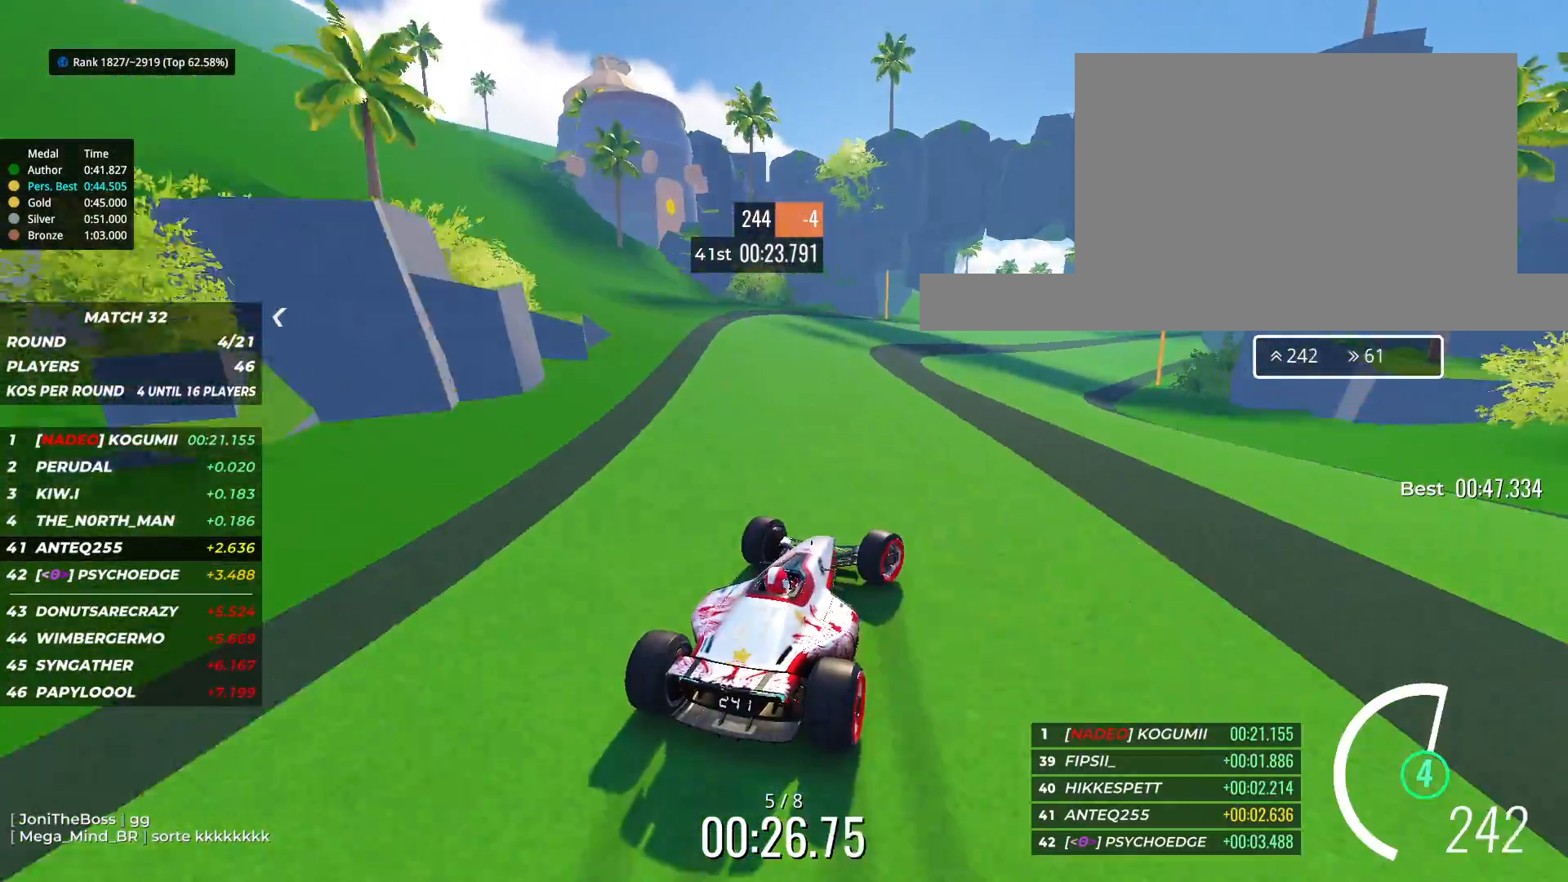
{"keys": ["up"], "events": [[250, "right", "up"], [383, "right", "down"], [500, "right", "up"]]}
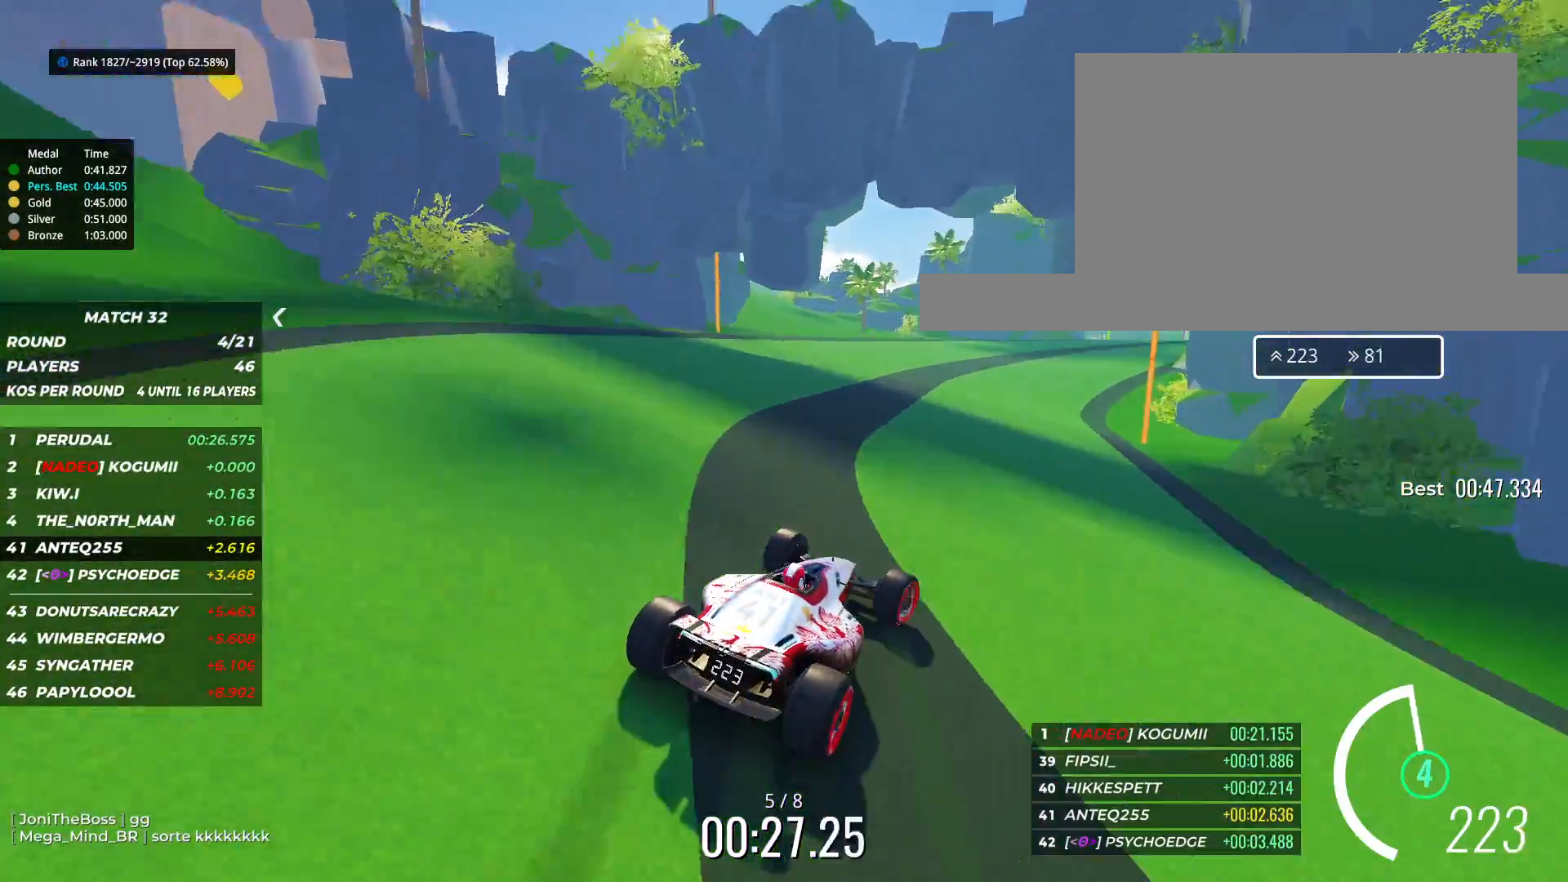
{"keys": ["right", "up"], "events": [[117, "right", "down"], [200, "right", "up"], [417, "right", "down"]]}
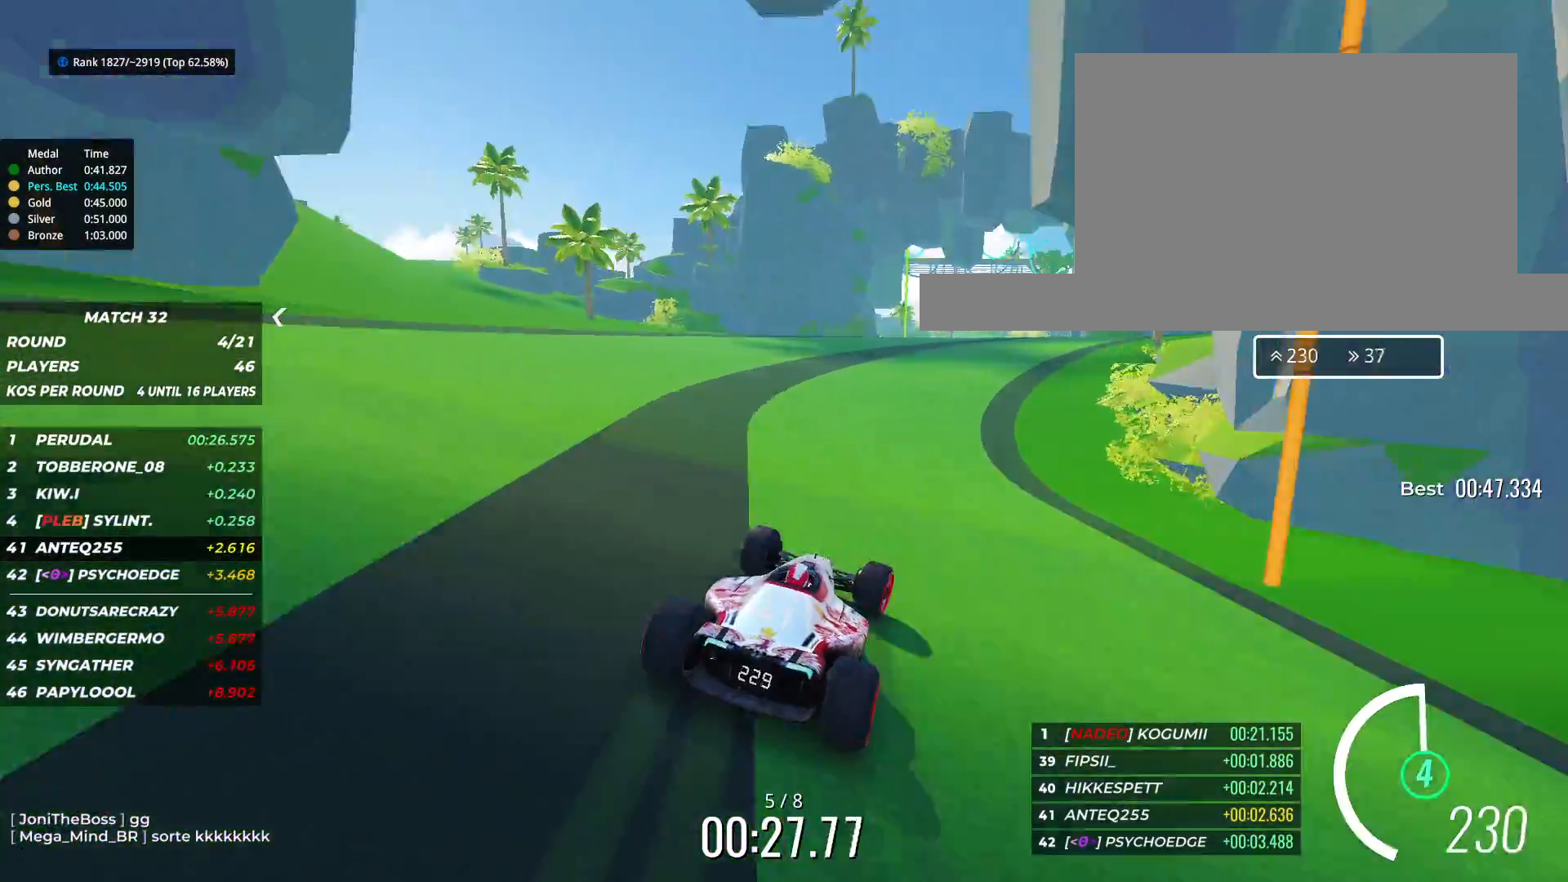
{"keys": ["up"], "events": [[67, "right", "up"]]}
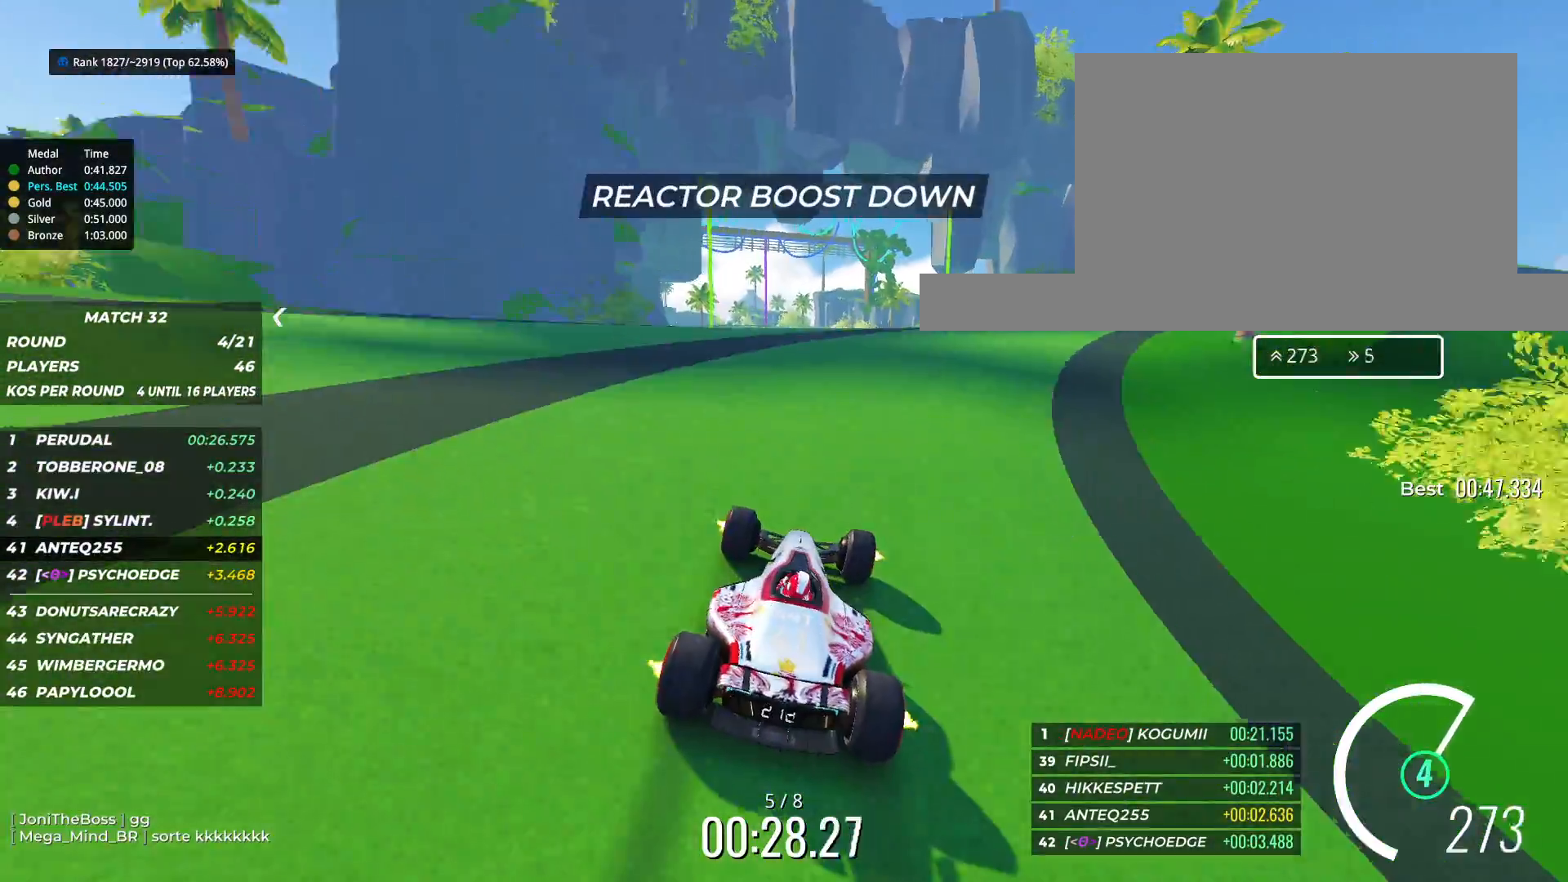
{"keys": ["up"], "events": [[267, "left", "down"], [383, "left", "up"]]}
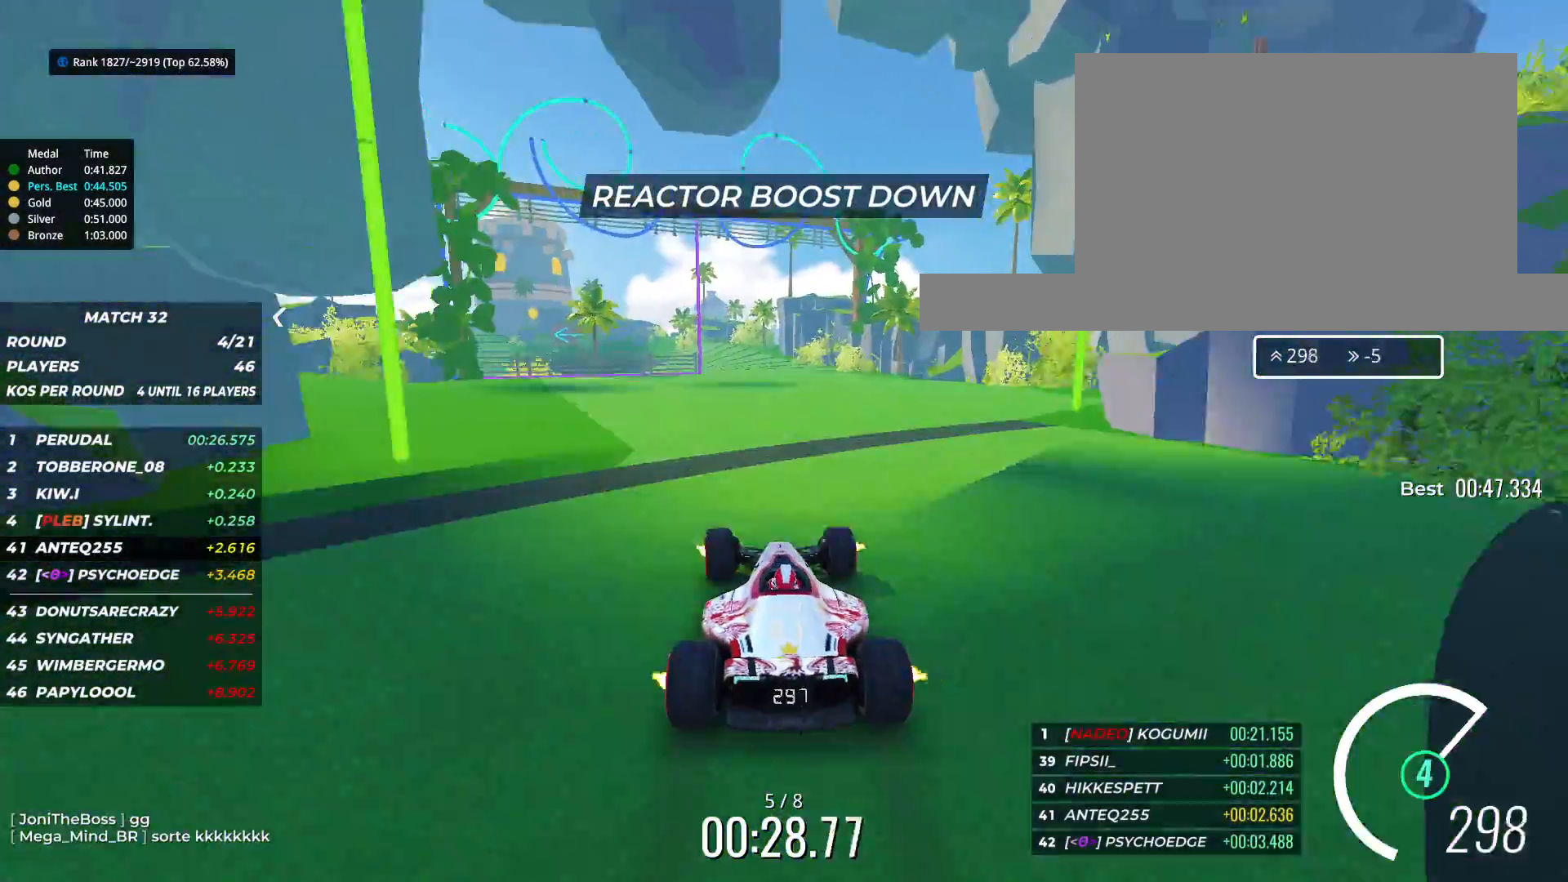
{"keys": ["left", "up"], "events": [[133, "right", "down"], [317, "left", "down"], [317, "right", "up"]]}
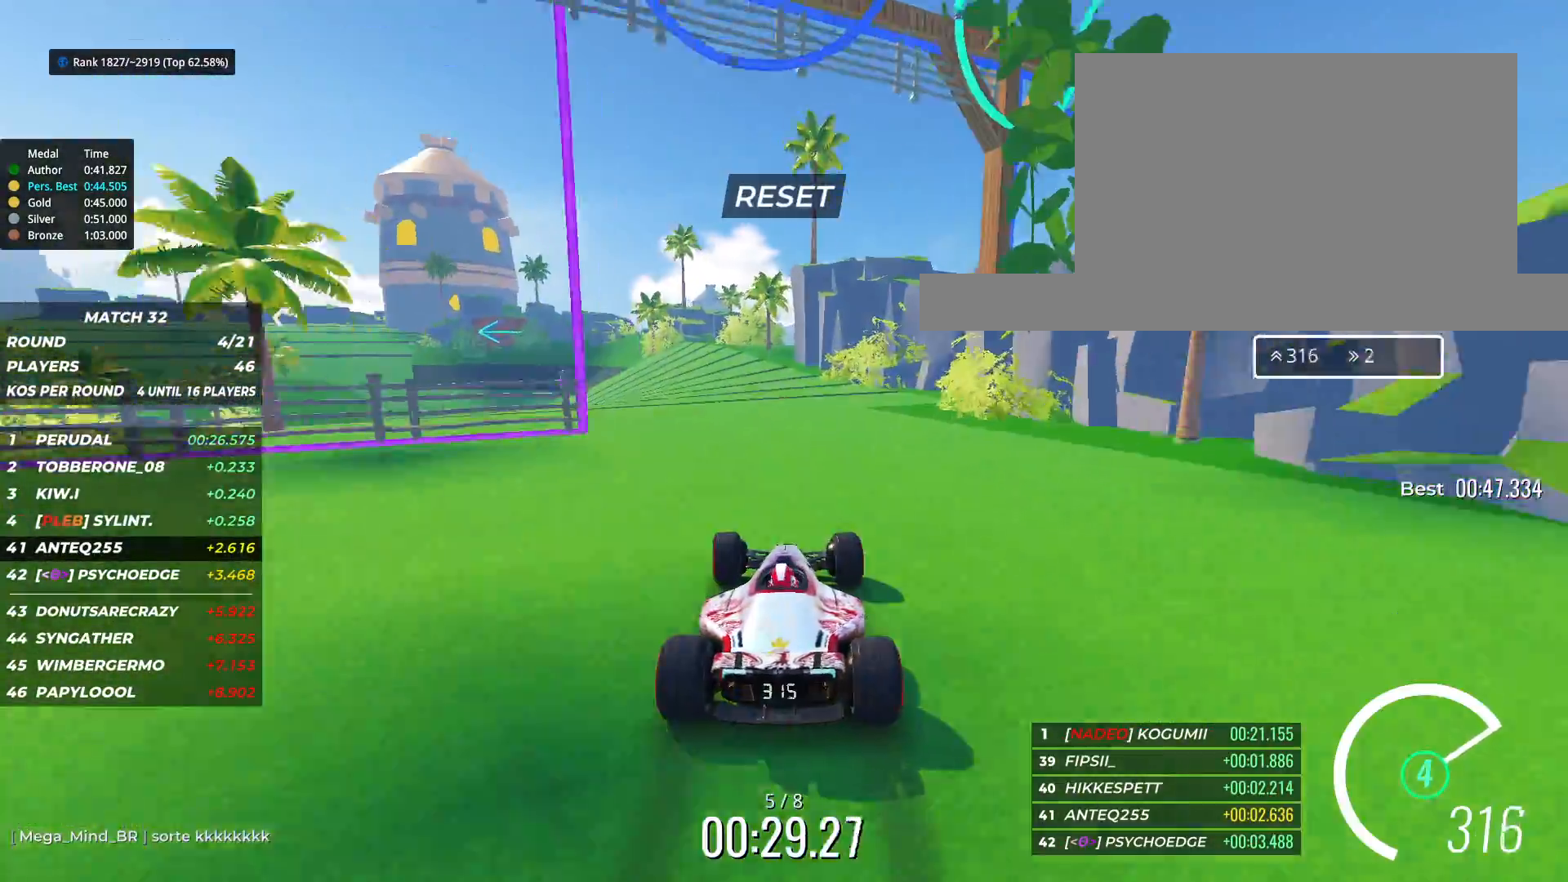
{"keys": ["left"], "events": [[117, "up", "up"]]}
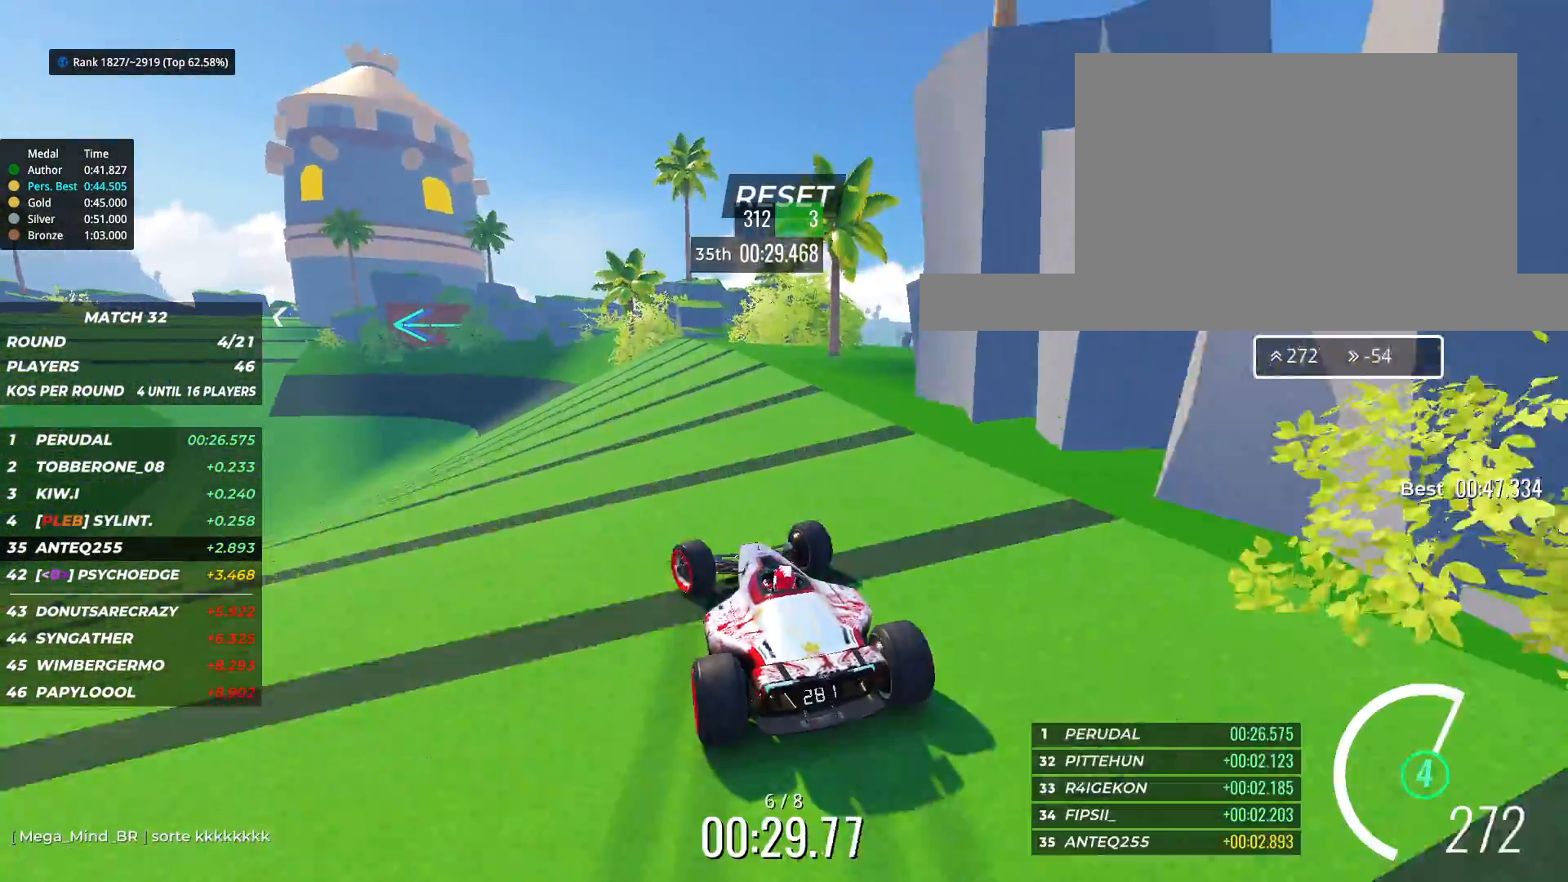
{"keys": ["left"], "events": []}
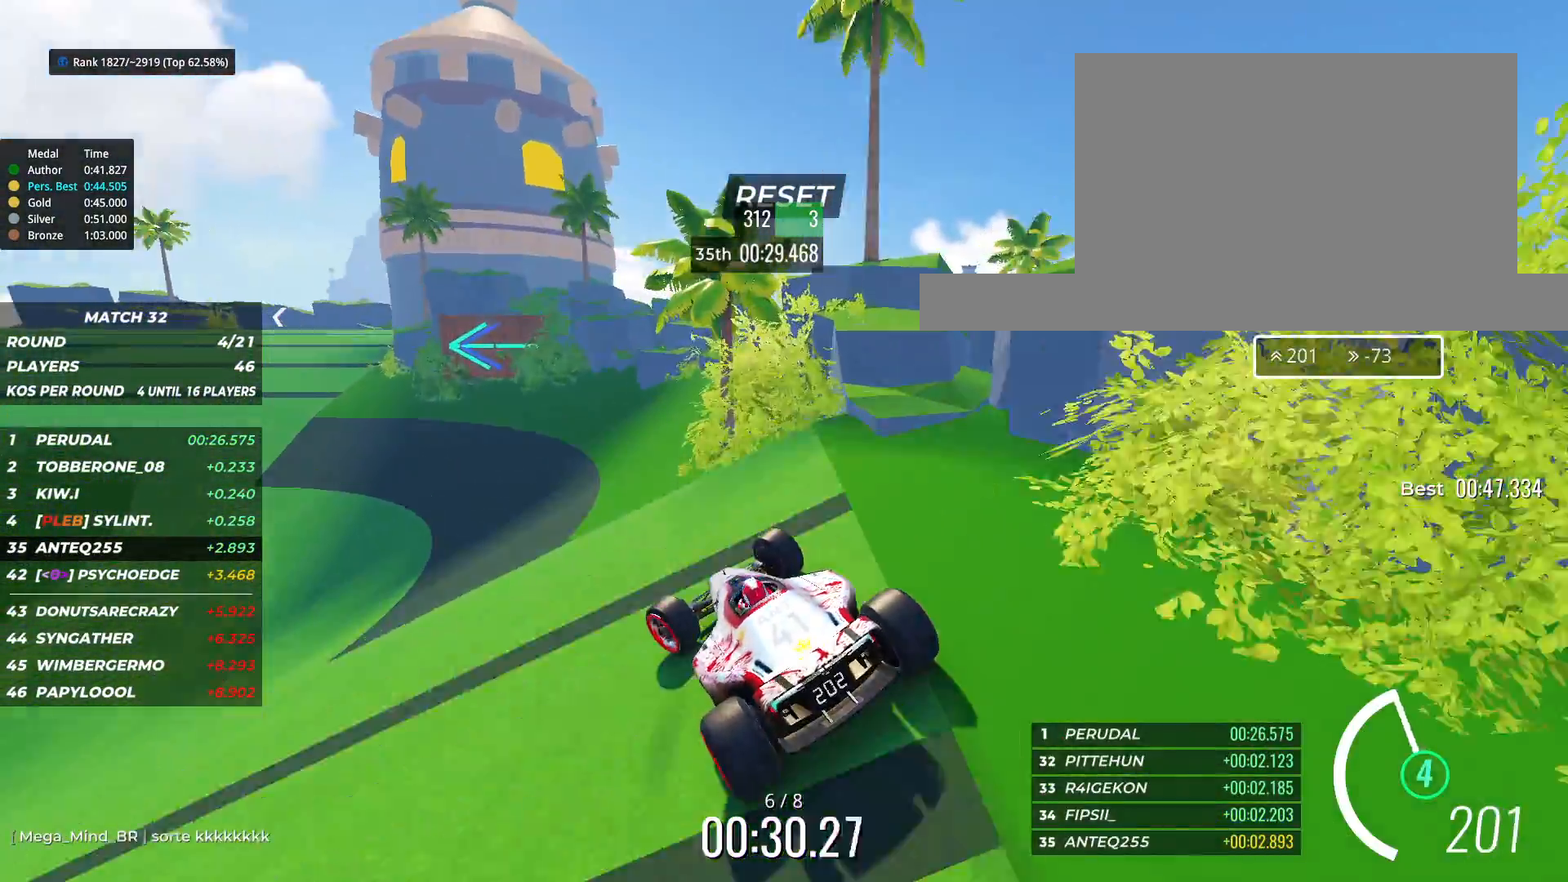
{"keys": ["left", "up"], "events": [[67, "up", "down"]]}
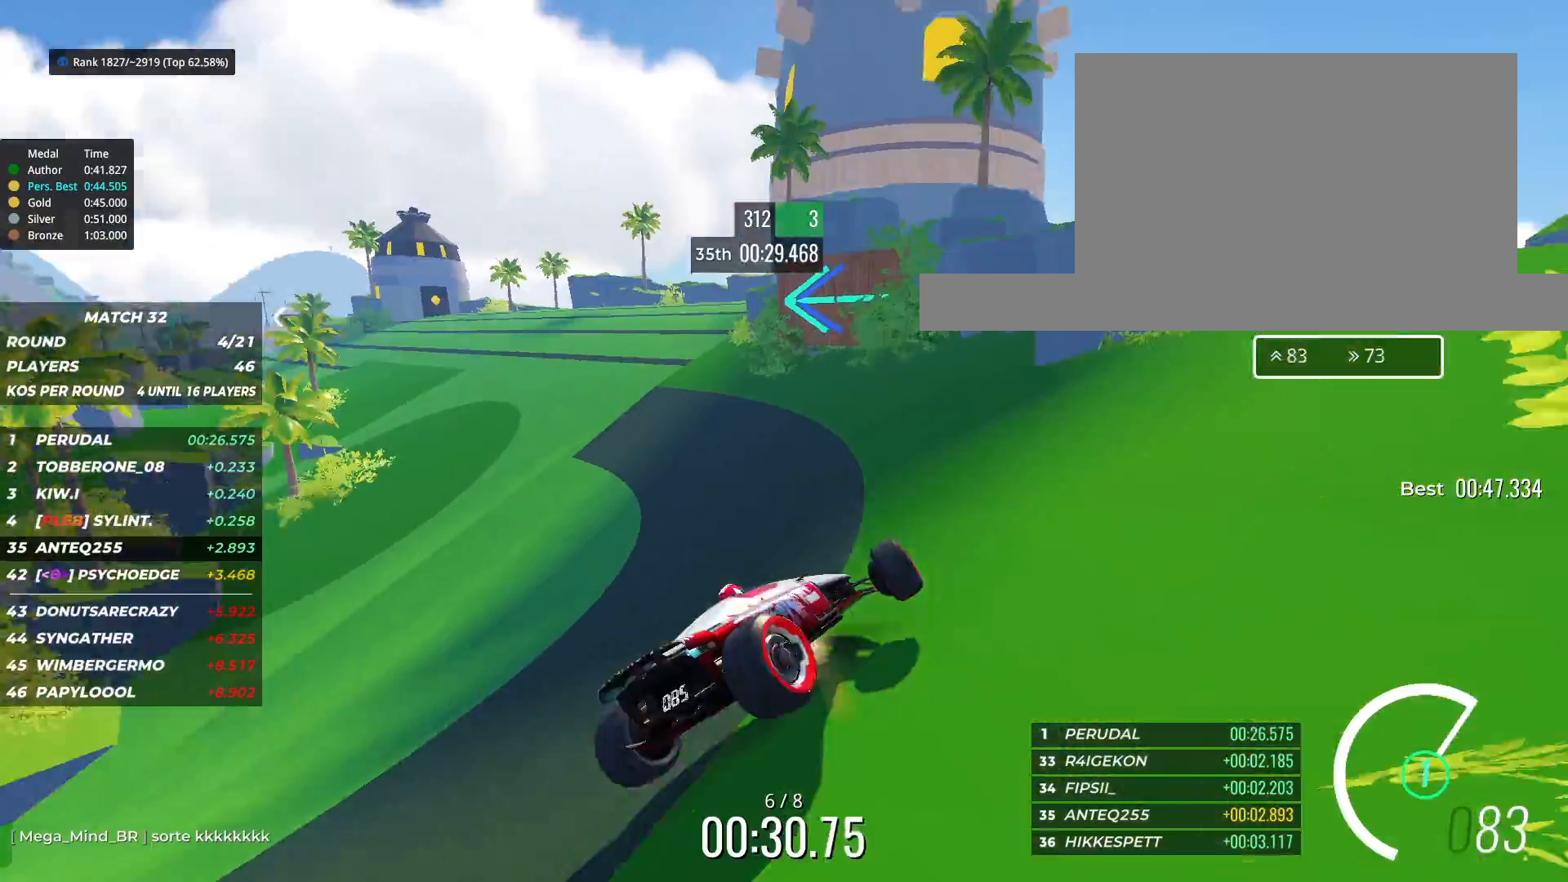
{"keys": ["up"], "events": [[433, "left", "up"]]}
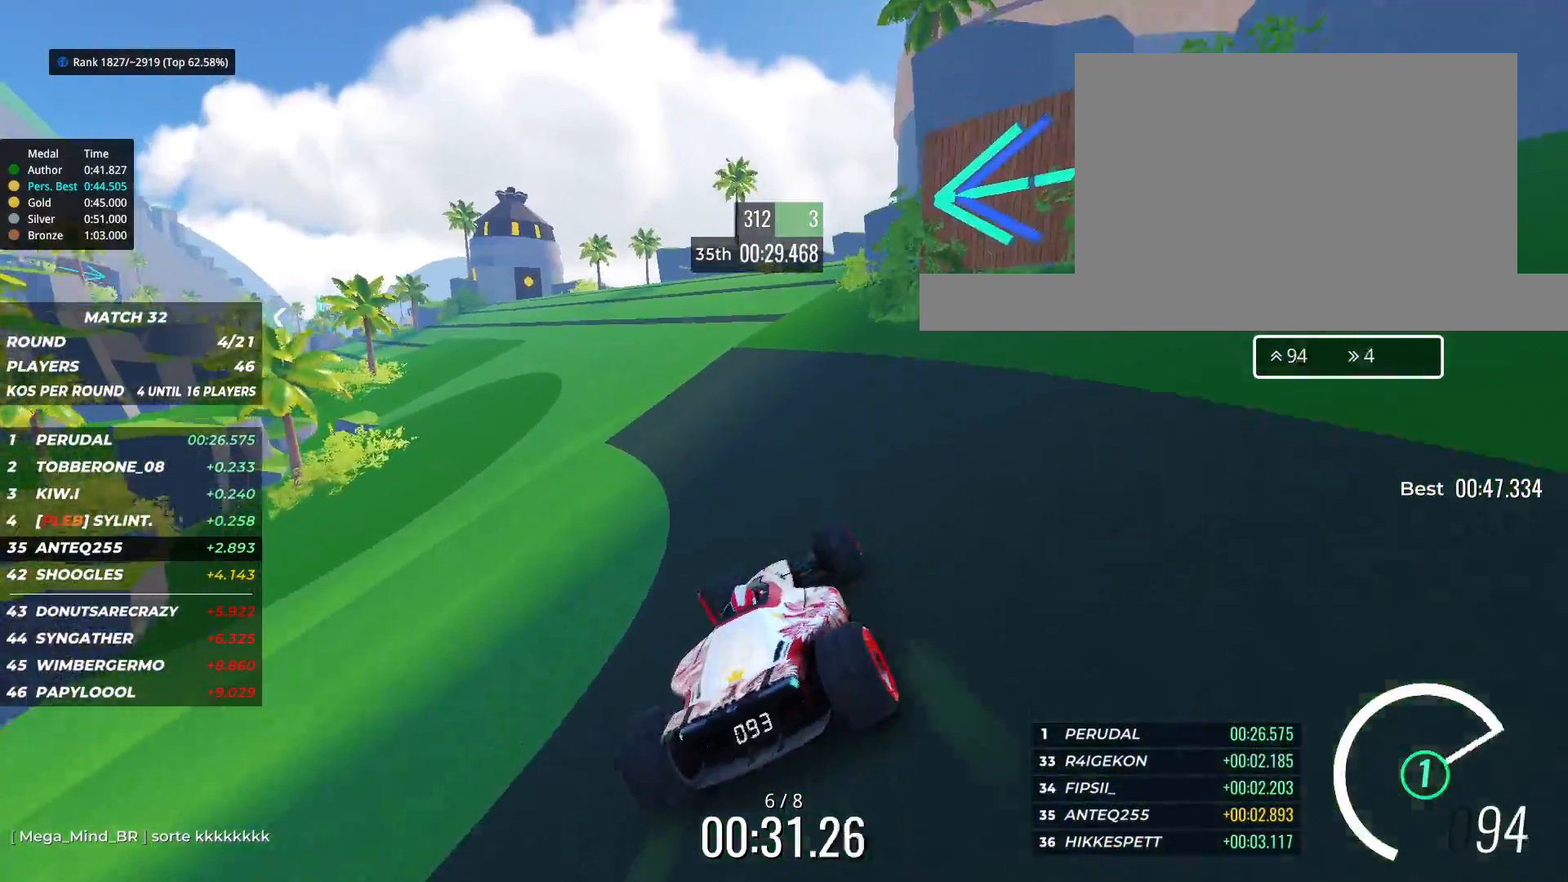
{"keys": ["up"], "events": []}
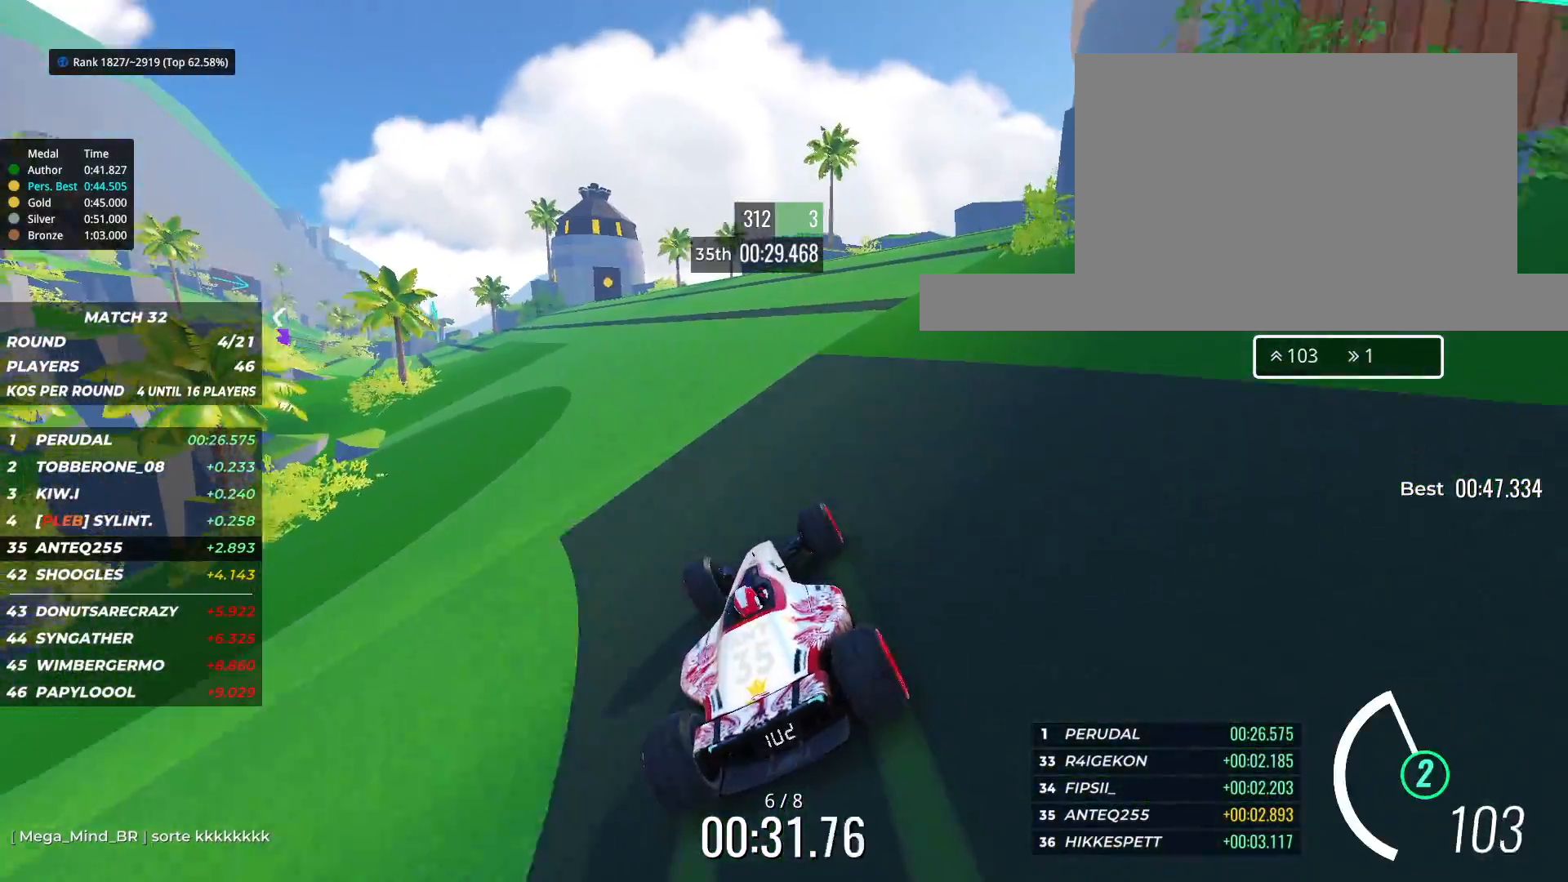
{"keys": ["up"], "events": [[133, "left", "down"], [233, "left", "up"], [333, "left", "down"], [467, "left", "up"]]}
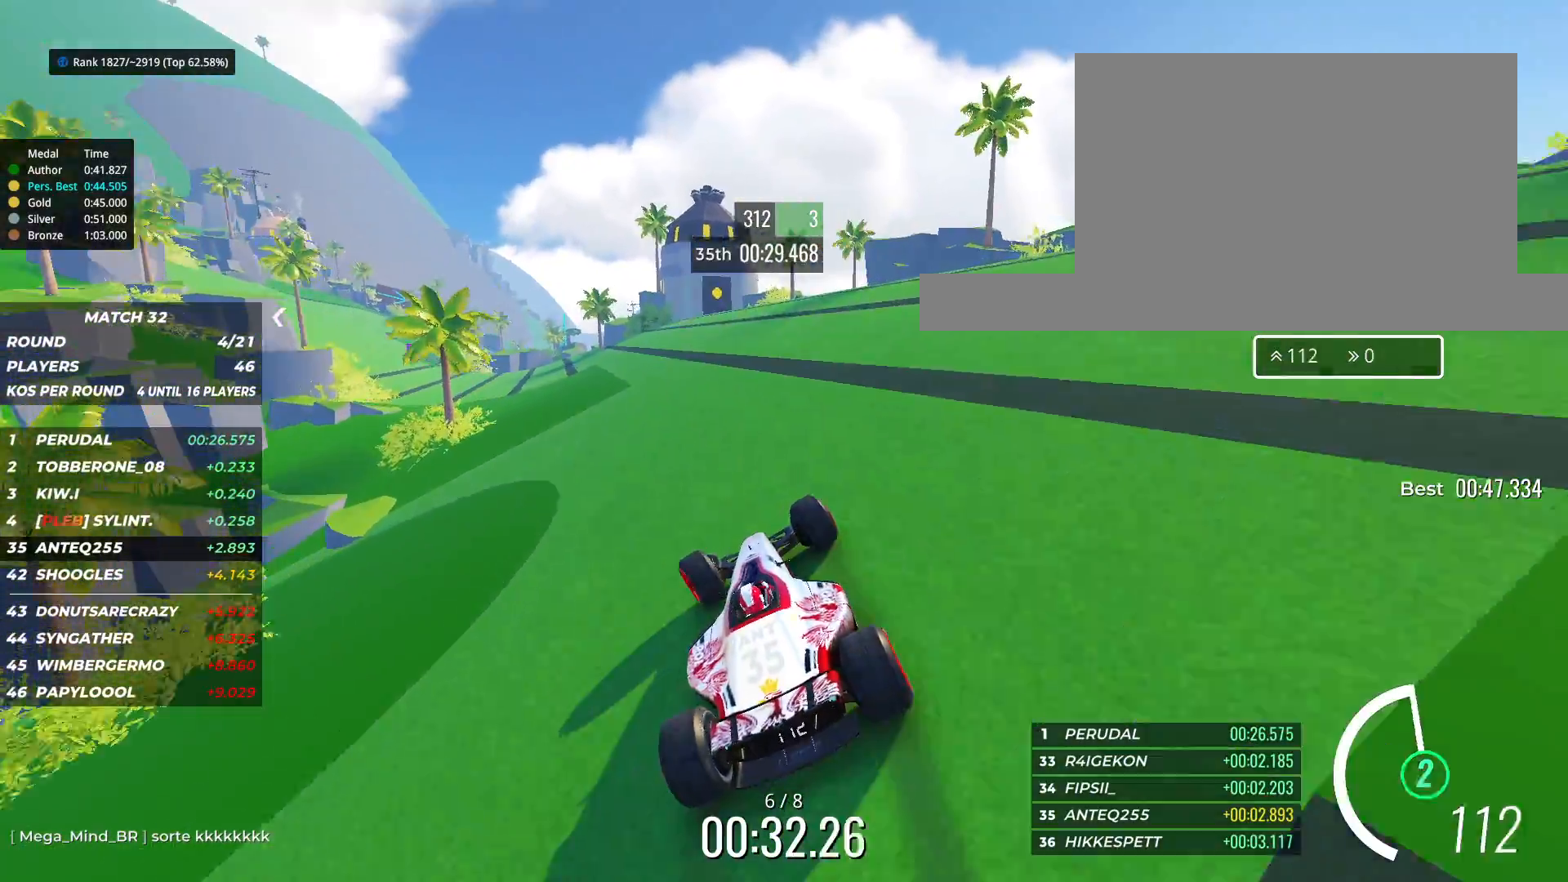
{"keys": ["up"], "events": [[83, "left", "down"], [150, "left", "up"]]}
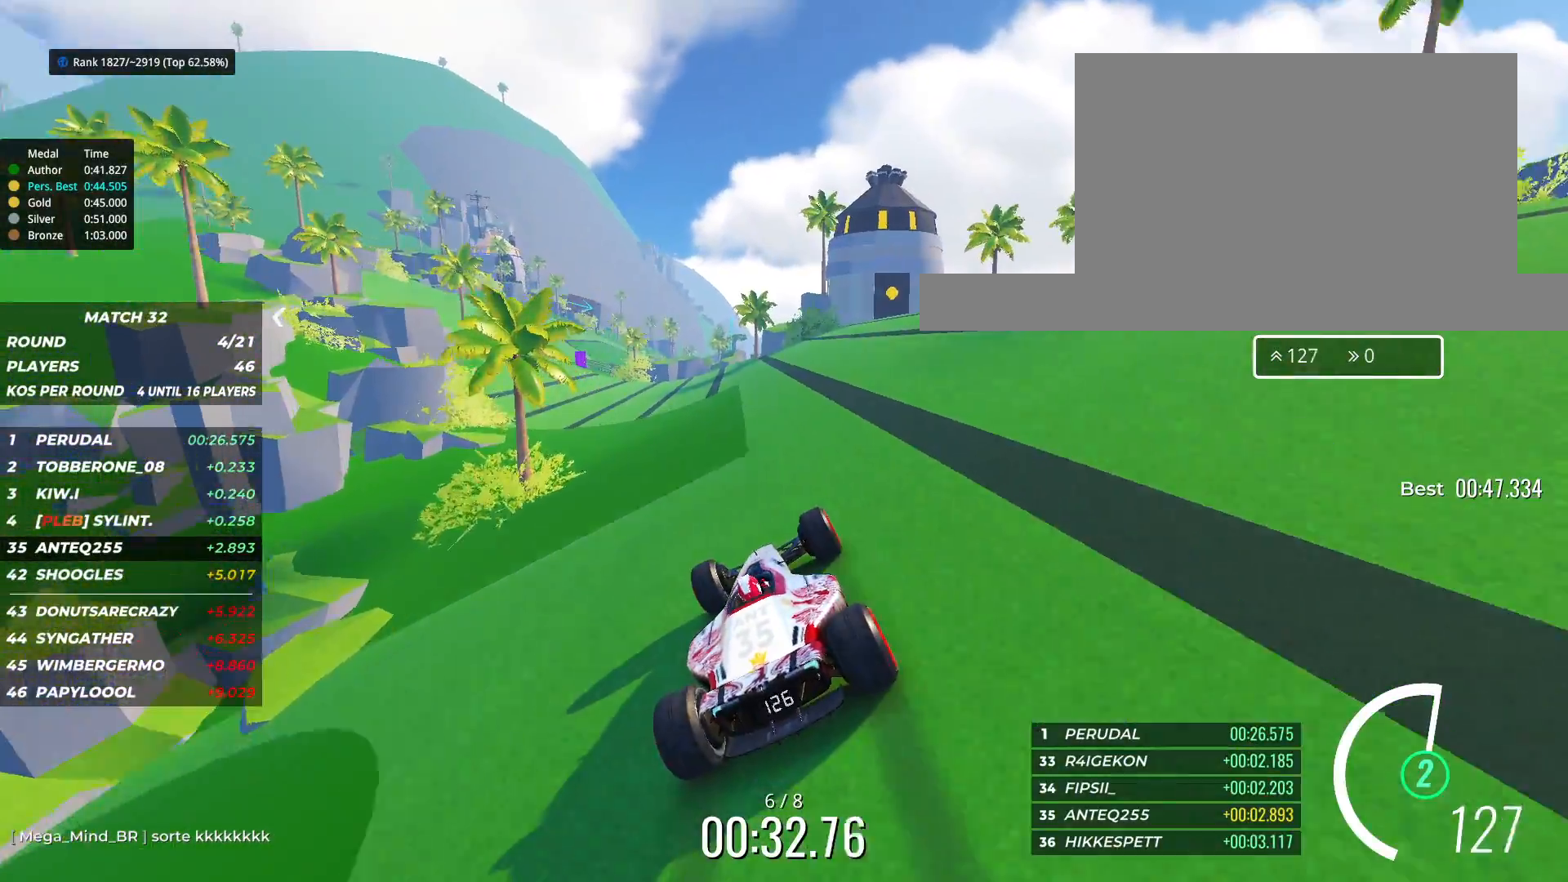
{"keys": ["up"], "events": [[417, "left", "down"], [467, "left", "up"]]}
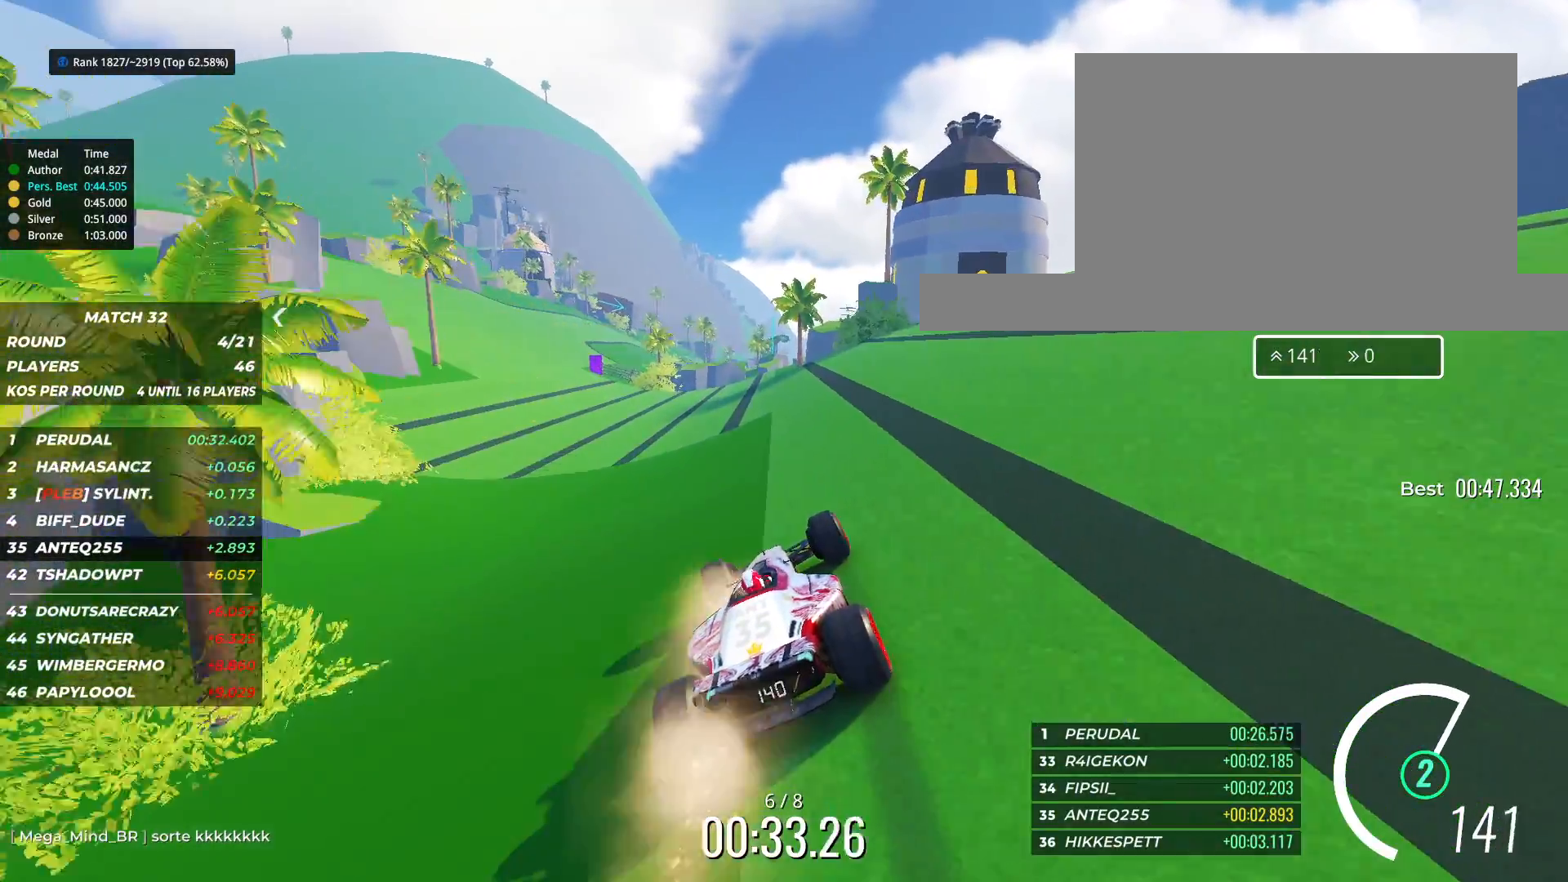
{"keys": ["left", "up"], "events": [[133, "left", "down"], [283, "left", "up"], [433, "left", "down"]]}
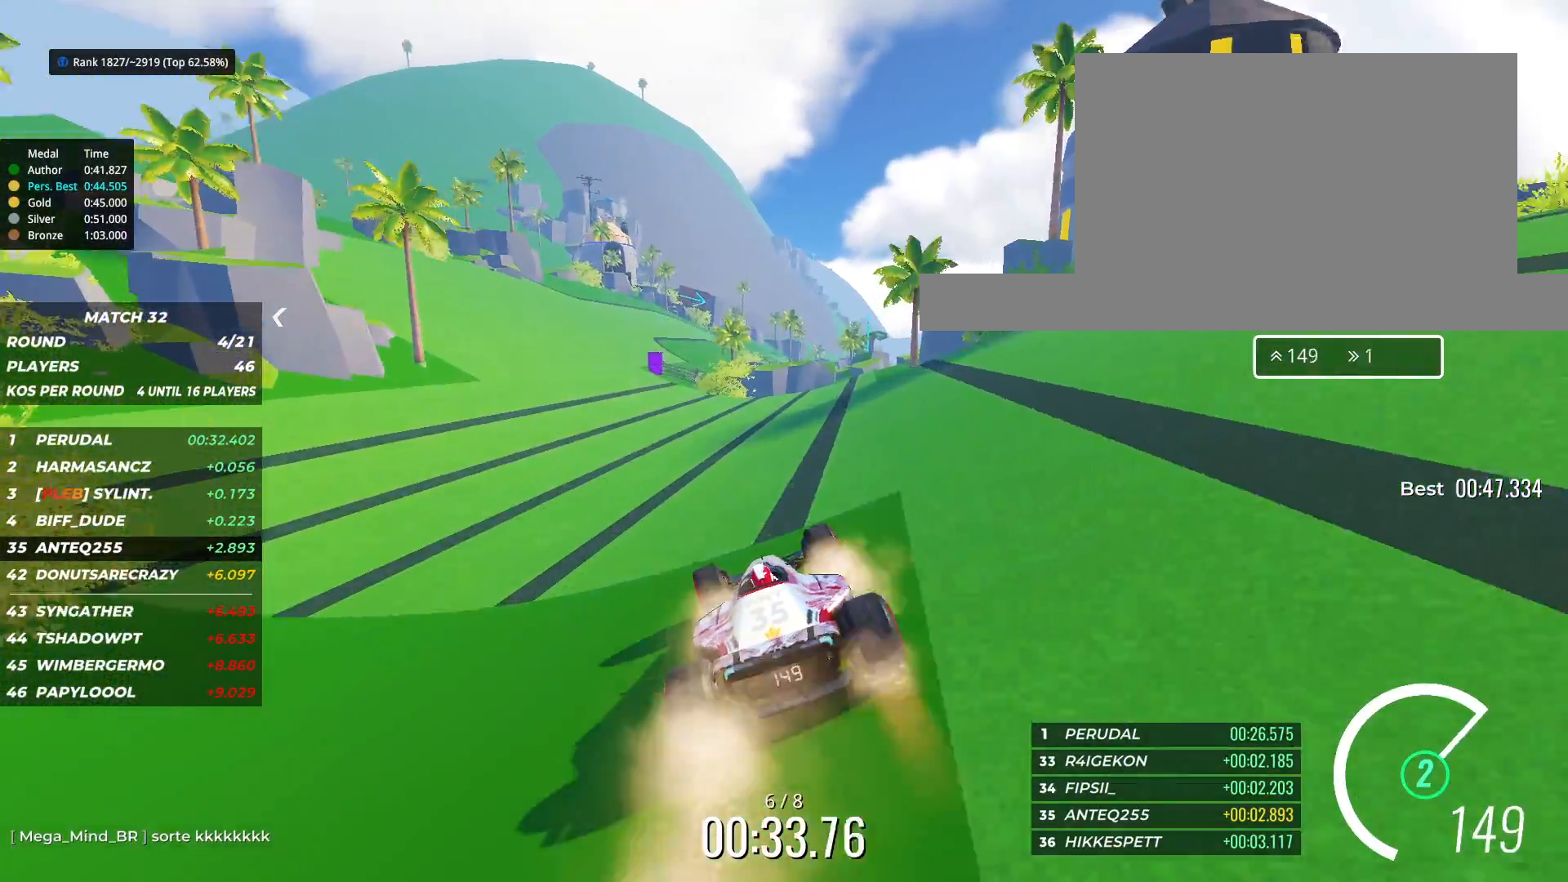
{"keys": ["up"], "events": [[83, "left", "up"], [217, "left", "down"], [383, "left", "up"]]}
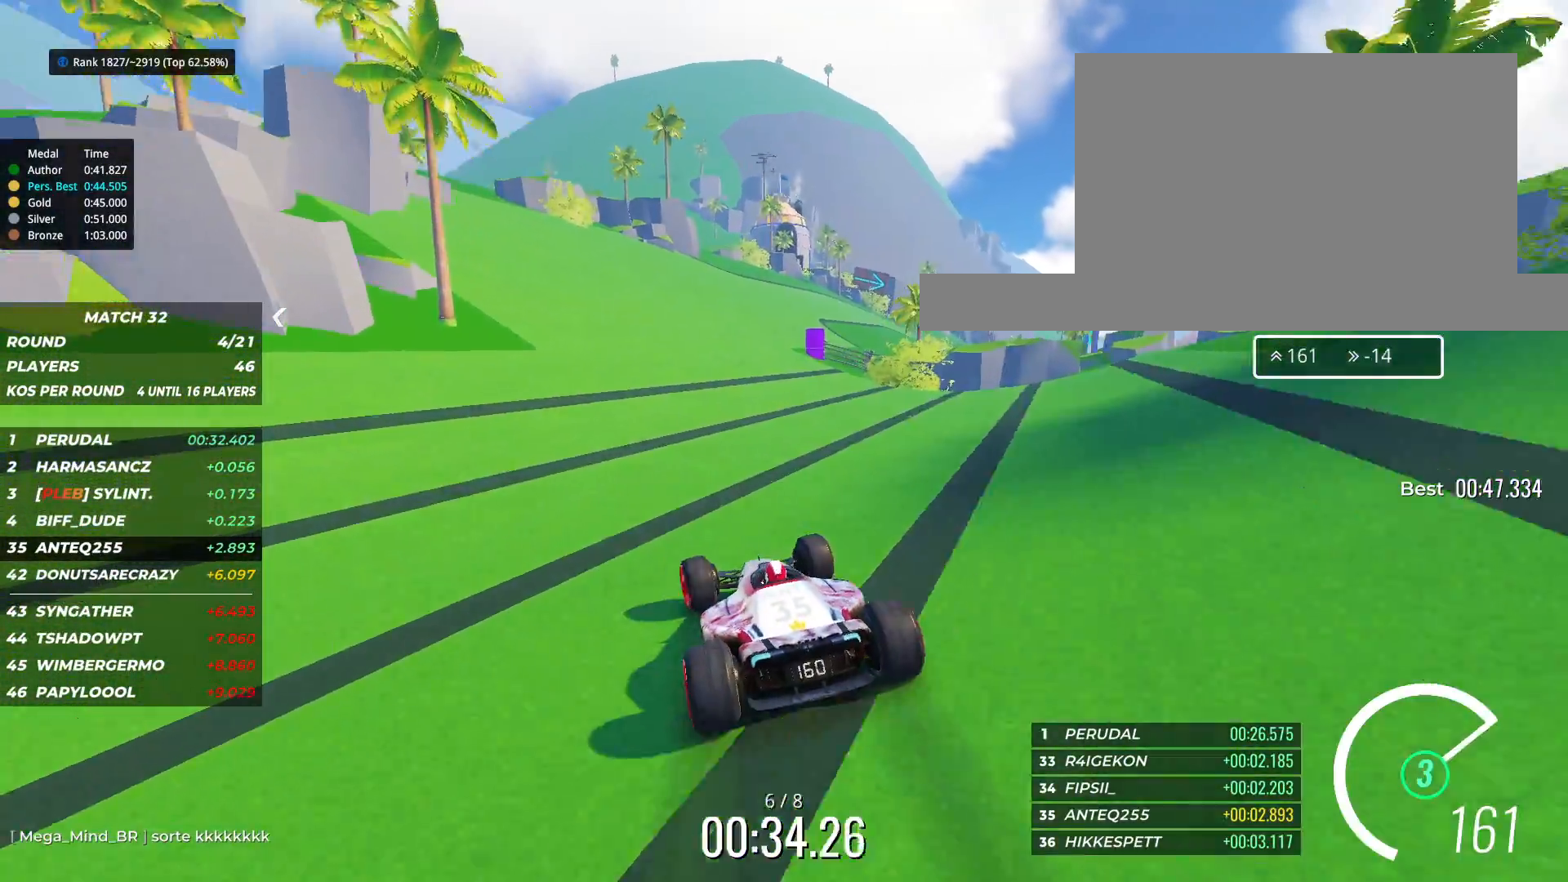
{"keys": ["up"], "events": []}
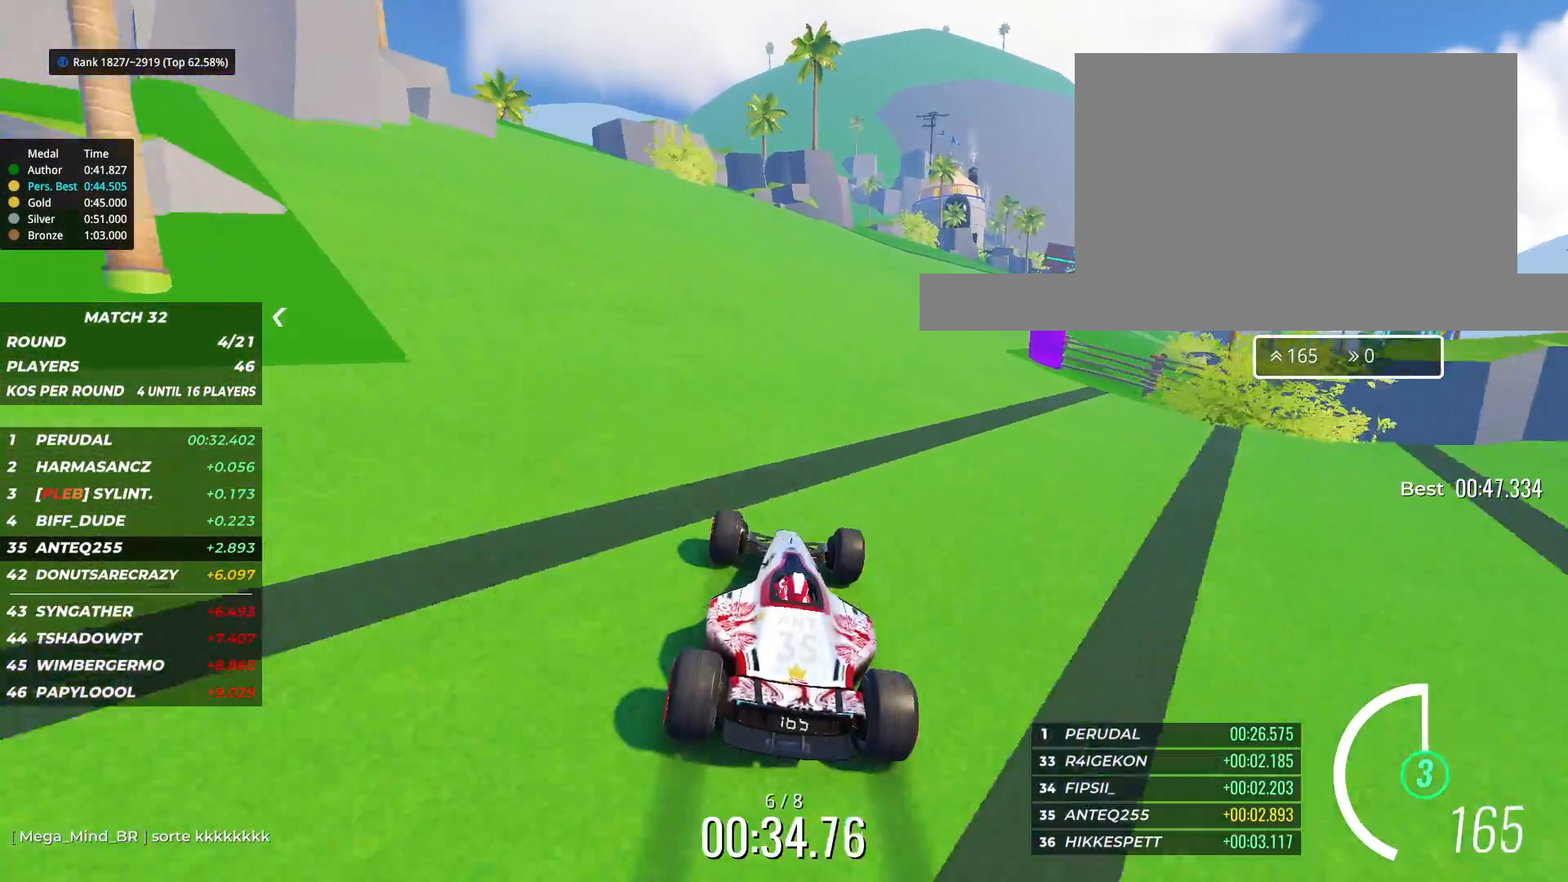
{"keys": ["up"], "events": [[67, "right", "down"], [167, "right", "up"], [367, "right", "down"], [483, "right", "up"]]}
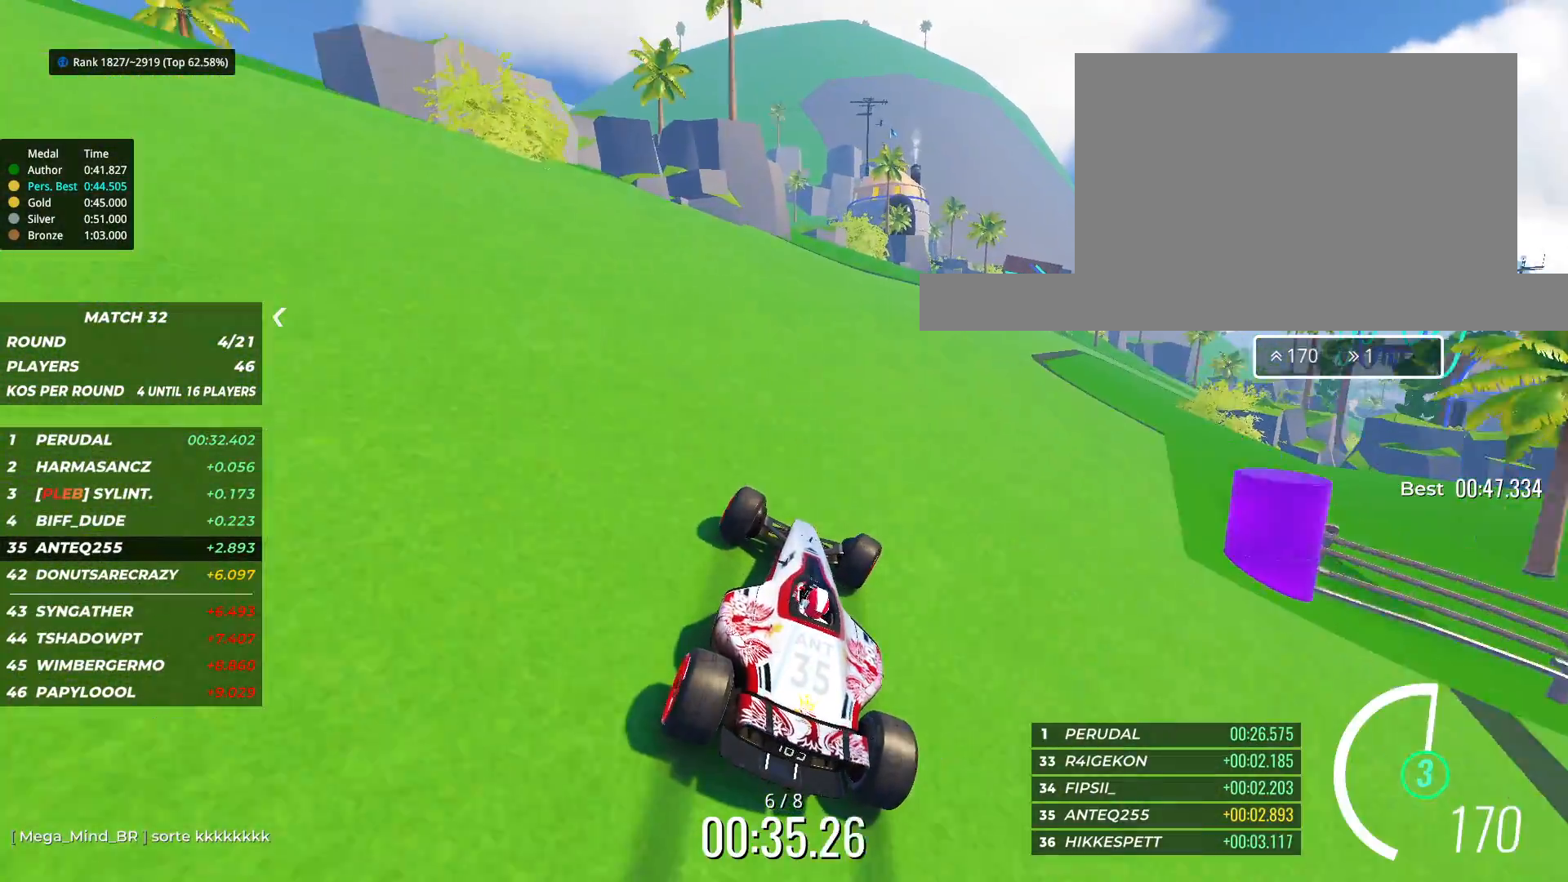
{"keys": ["right", "up"], "events": [[183, "right", "down"], [300, "right", "up"], [450, "right", "down"]]}
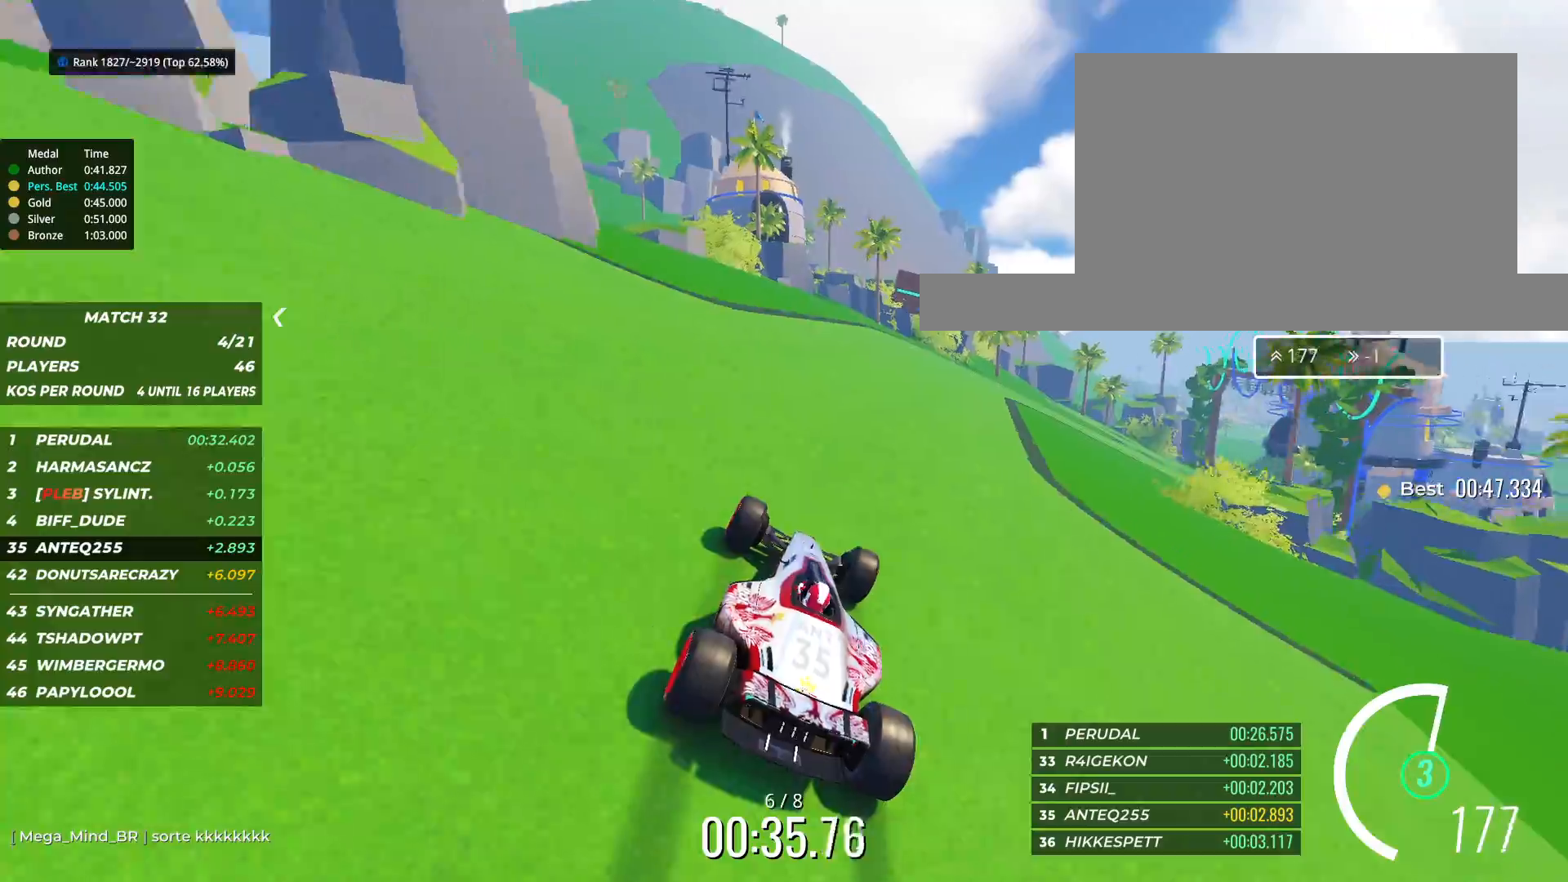
{"keys": ["up"], "events": [[83, "right", "up"], [200, "right", "down"], [317, "right", "up"], [383, "right", "down"], [500, "right", "up"]]}
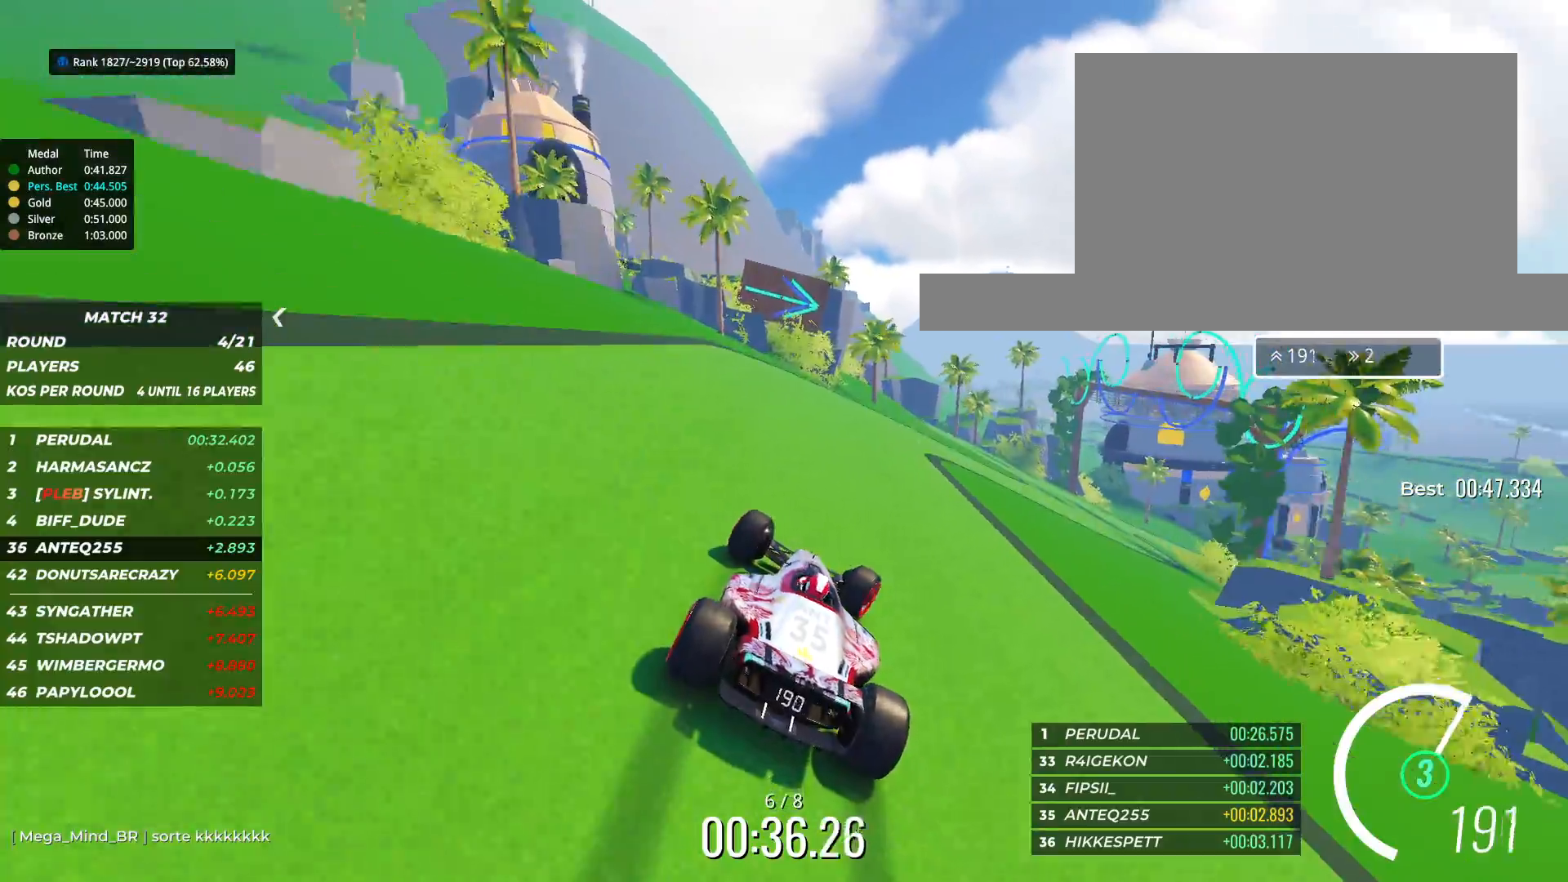
{"keys": ["right", "up"], "events": [[150, "right", "down"]]}
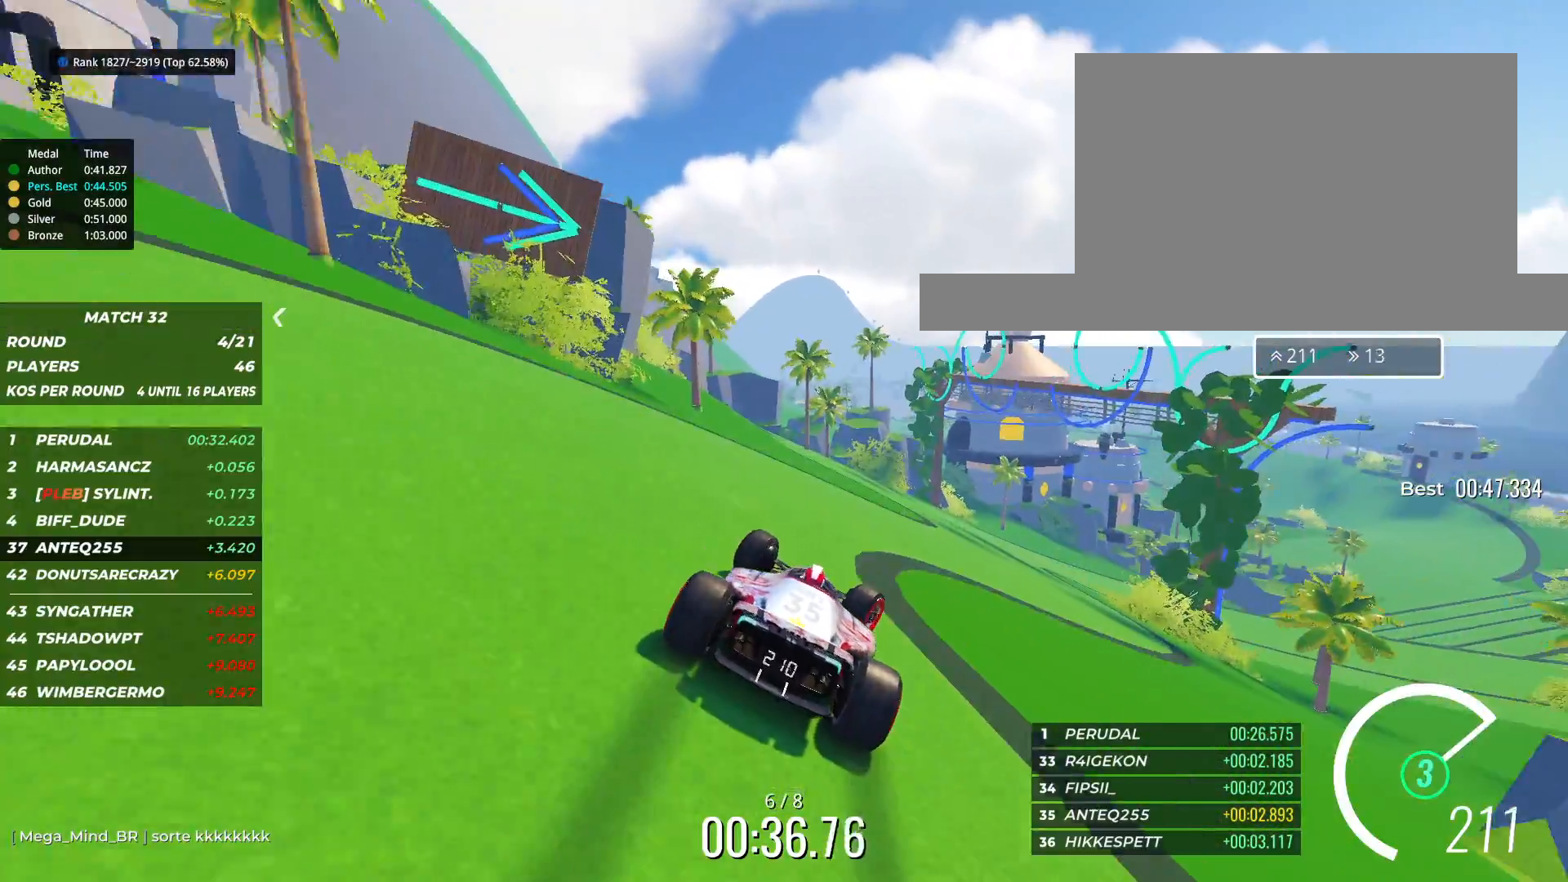
{"keys": ["right", "up"], "events": []}
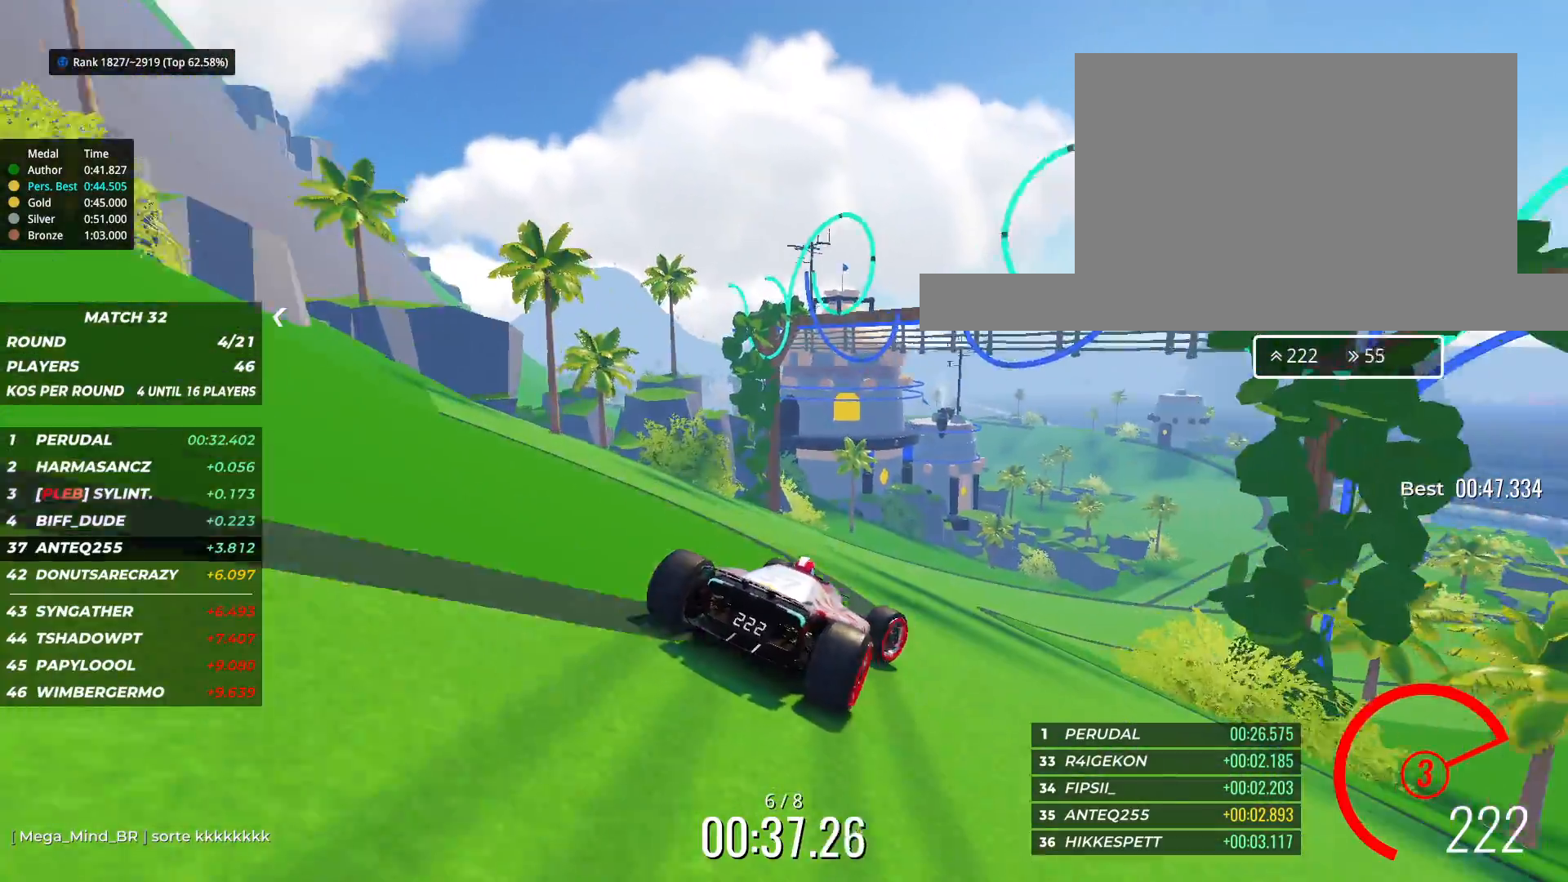
{"keys": ["up"], "events": [[467, "right", "up"]]}